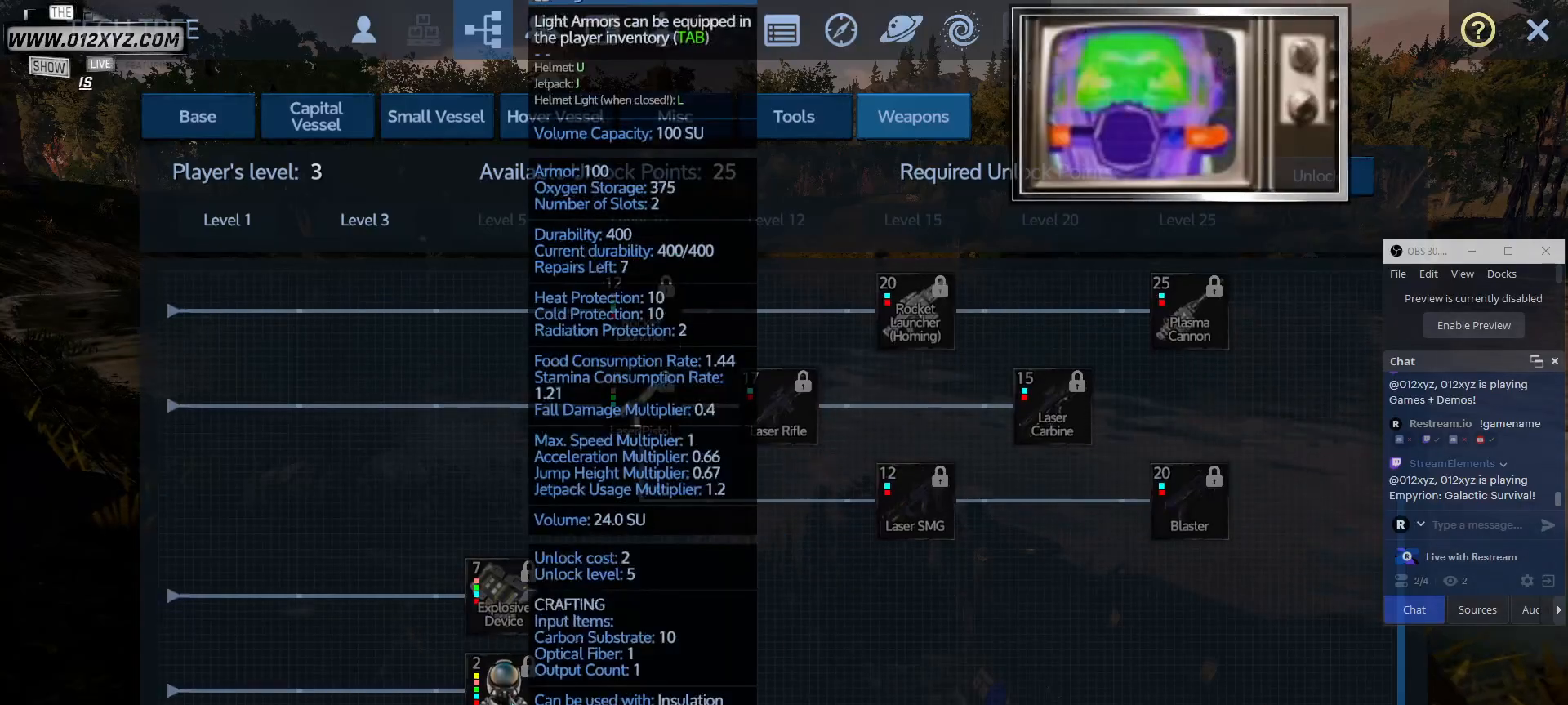
Gameplay with keyboard and mouse; each line is a JSON object with the keys and mouse buttons held at the frame after it. "events" lists presses ("down") and releases ("up") of "1", "2", "3", "4", "5", "a", "alt", "b", "c", "ctrl", "d", "e", "f", "g", "q", "r", "s", "shift", "space", "t", "tab", "v", "w", "x", "z", "mouse_left", "mouse_wheel", "mouse_right", "mouse_mb4" and "mouse_mb5" between this image and that frame as [ms after this image, input, new state], when the widget could be followed in between. "mouse_left", "mouse_wheel", "mouse_right", "mouse_mb4", "mouse_mb5" = the "left", "wheel", "right", "mb4", "mb5" buttons of the "mouse" list. No other keys are recorded. "wheel" means that the mouse wheel is clicked or scrolled. Not read: mouse_move.
{"keys": [], "mouse": [], "events": []}
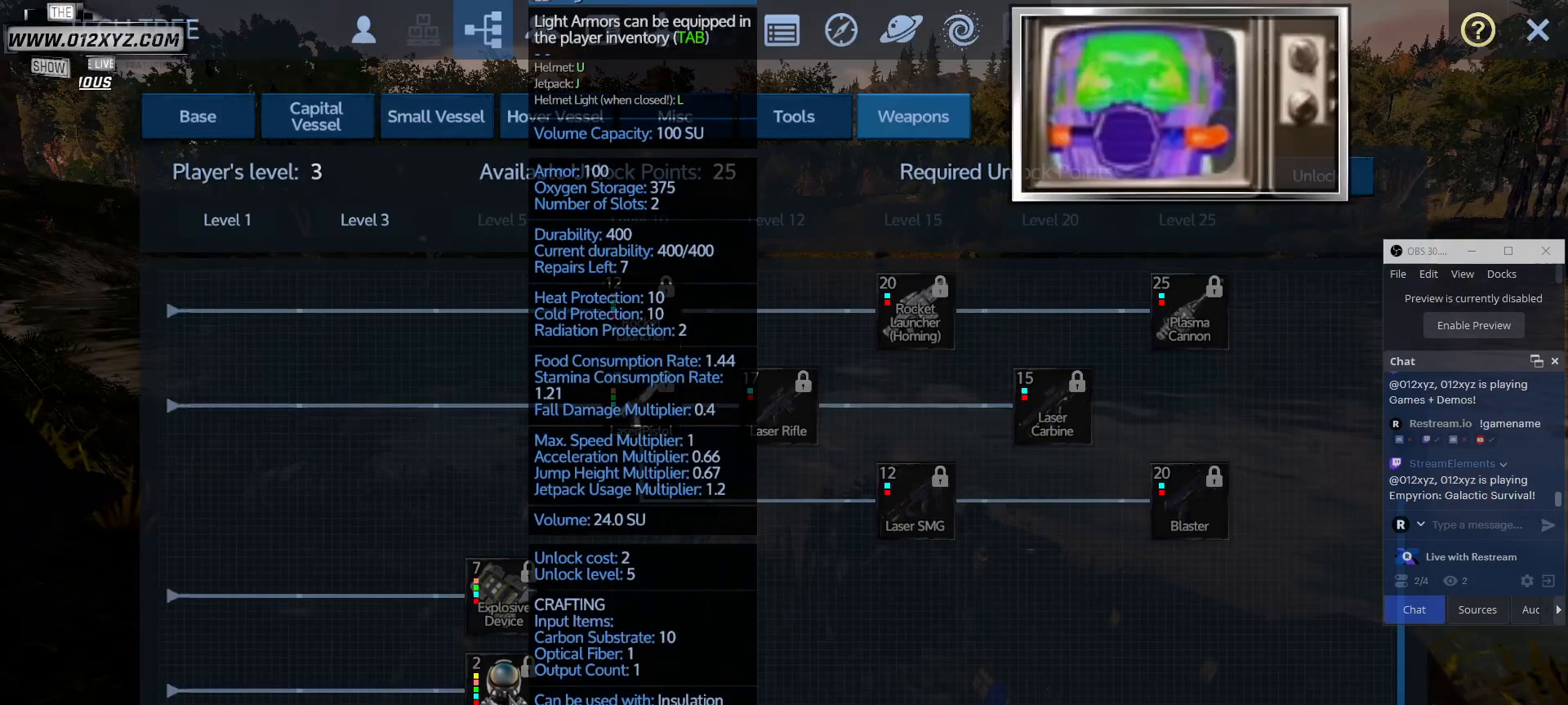
{"keys": [], "mouse": [], "events": []}
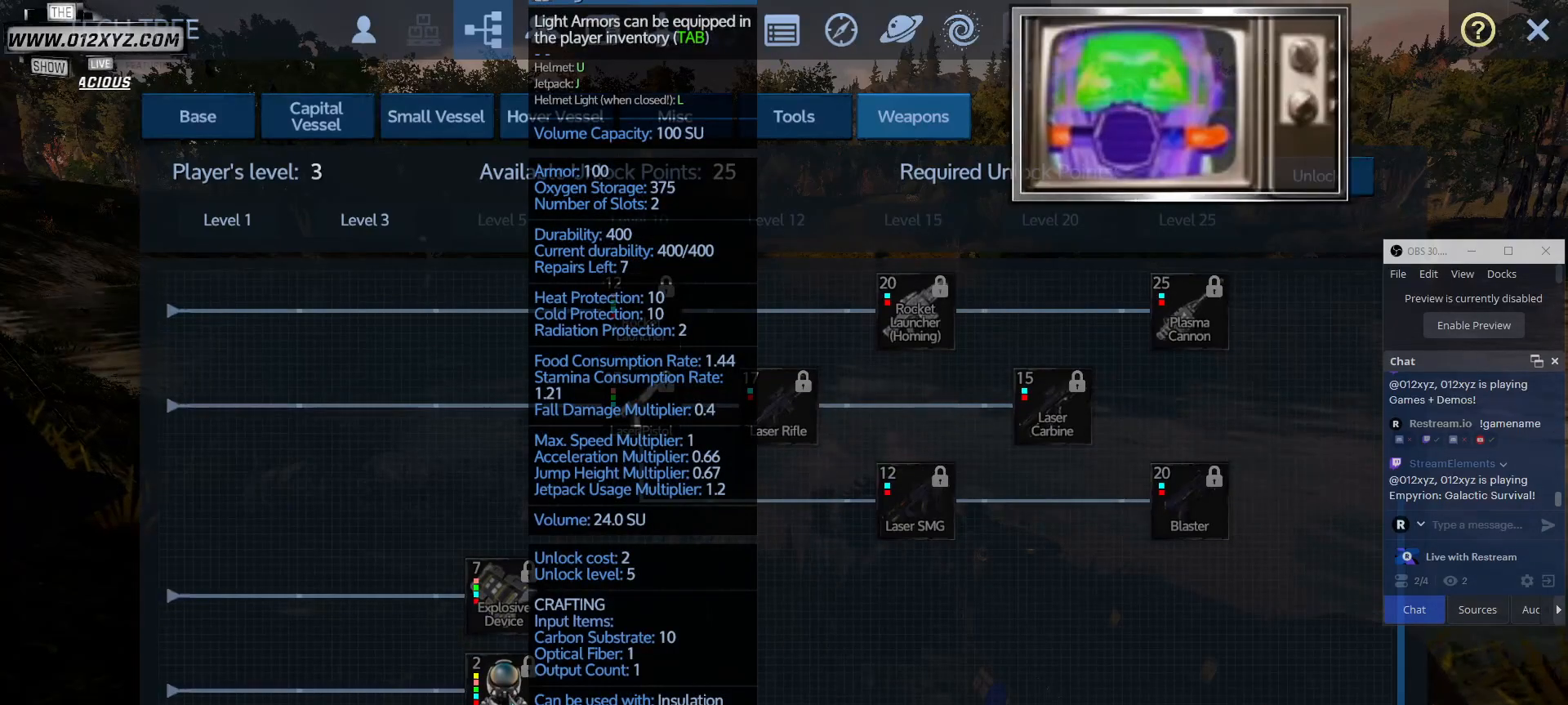
{"keys": [], "mouse": [], "events": []}
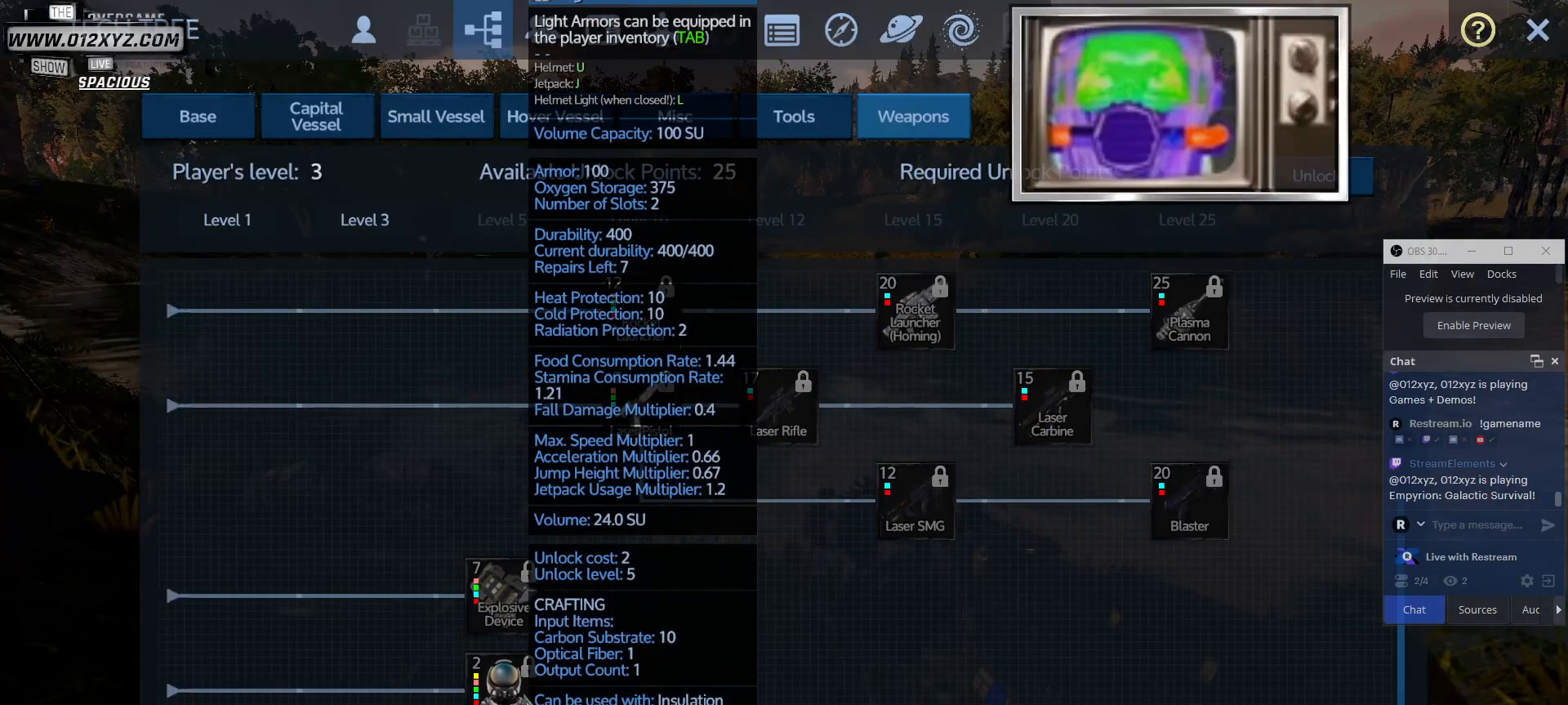
{"keys": [], "mouse": [], "events": []}
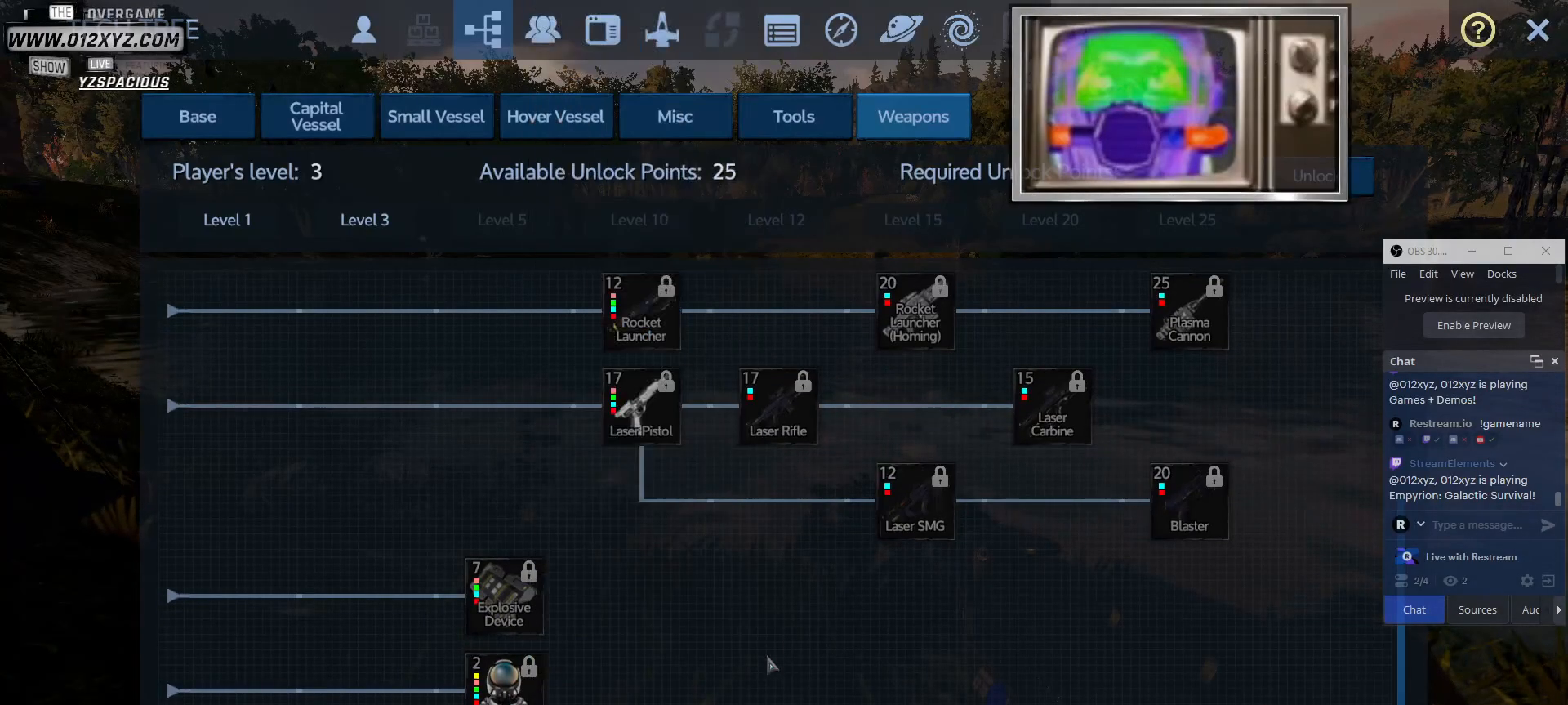
{"keys": [], "mouse": [], "events": [[33, "mouse_wheel", "down"], [200, "mouse_wheel", "up"]]}
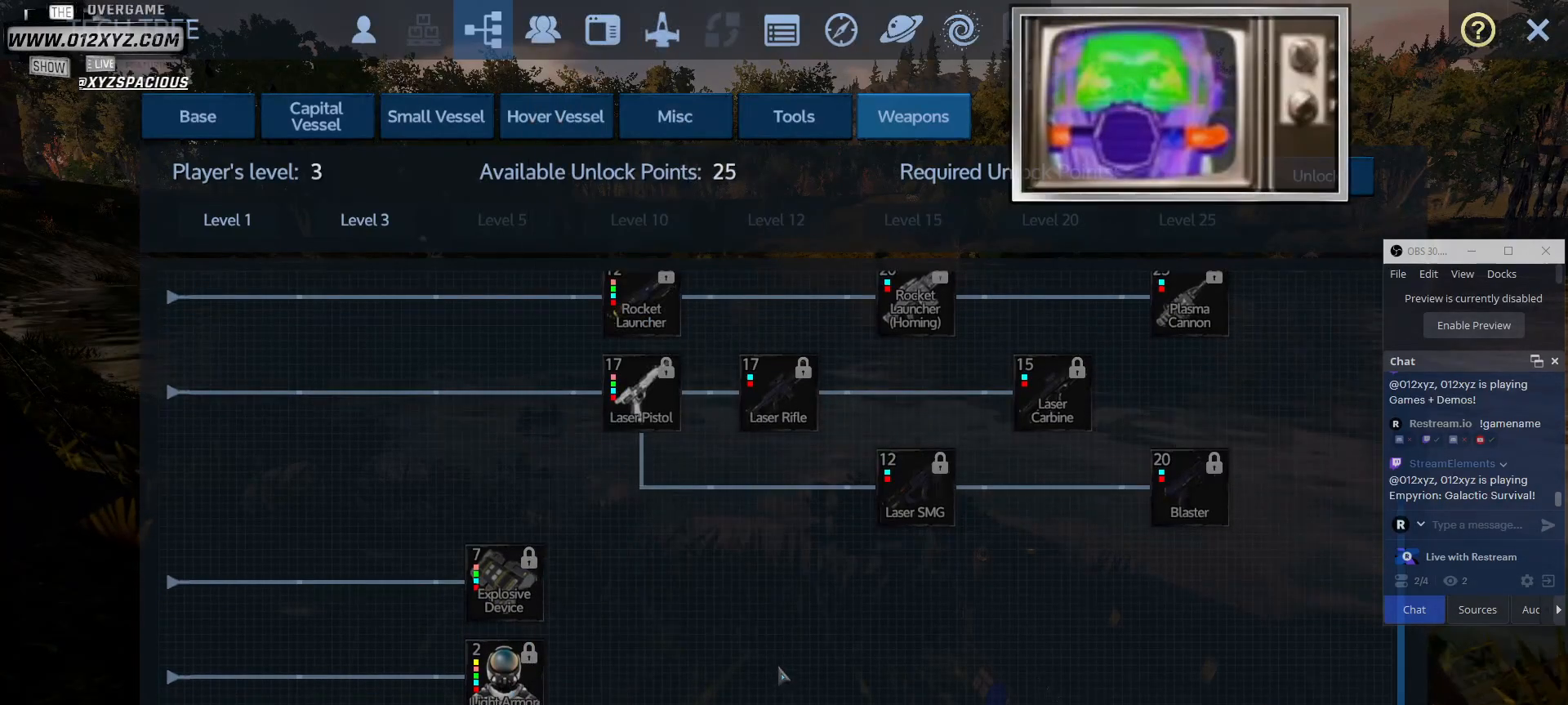
{"keys": [], "mouse": [], "events": []}
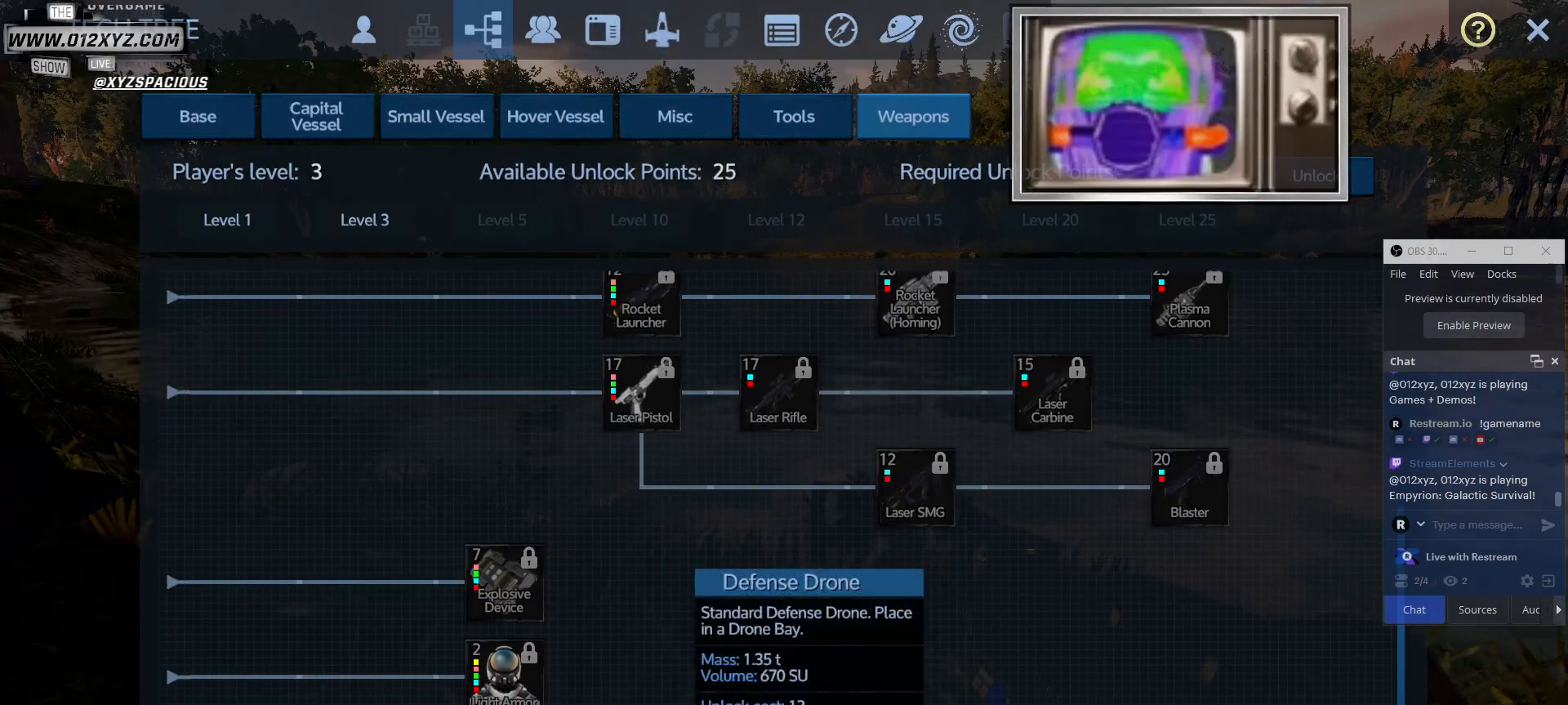
{"keys": [], "mouse": [], "events": []}
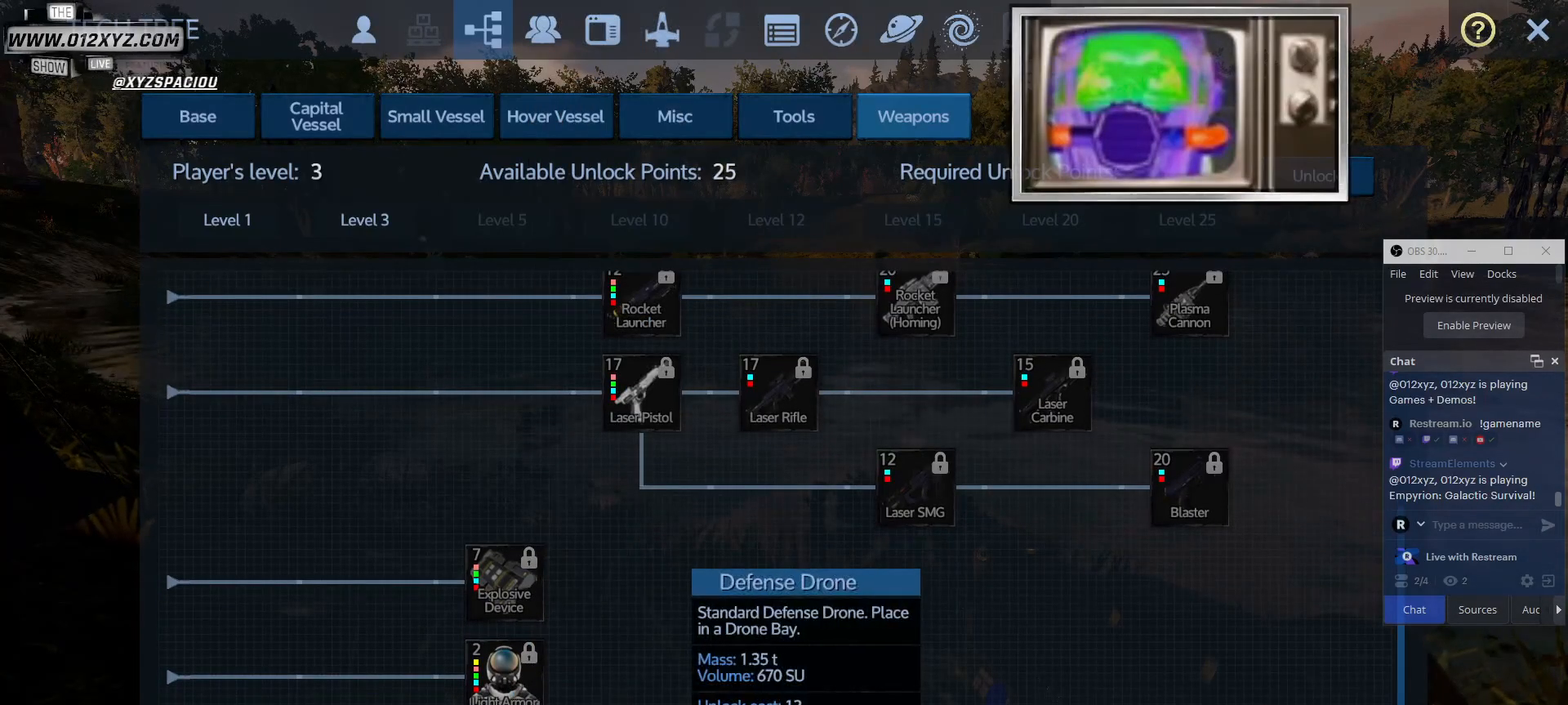
{"keys": [], "mouse": [], "events": []}
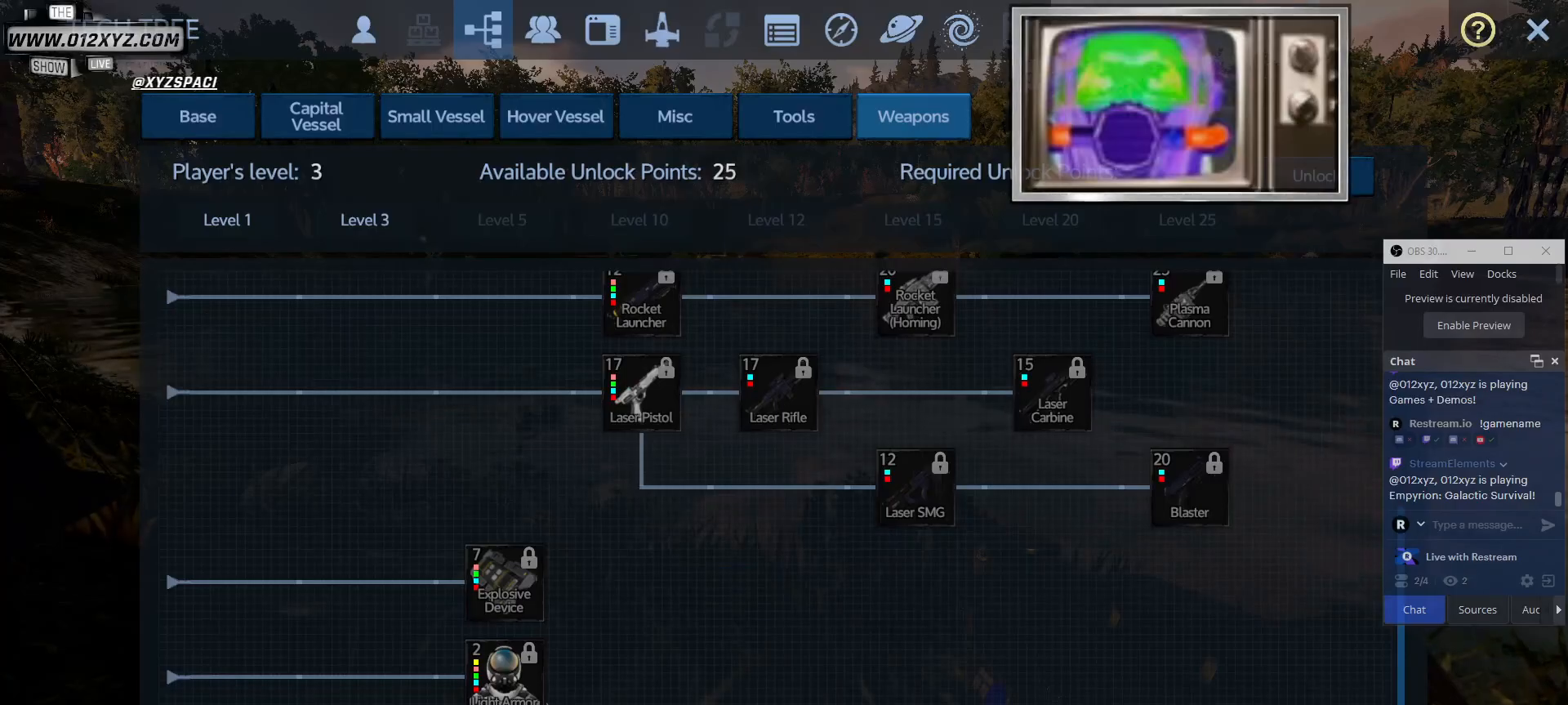
{"keys": [], "mouse": [], "events": []}
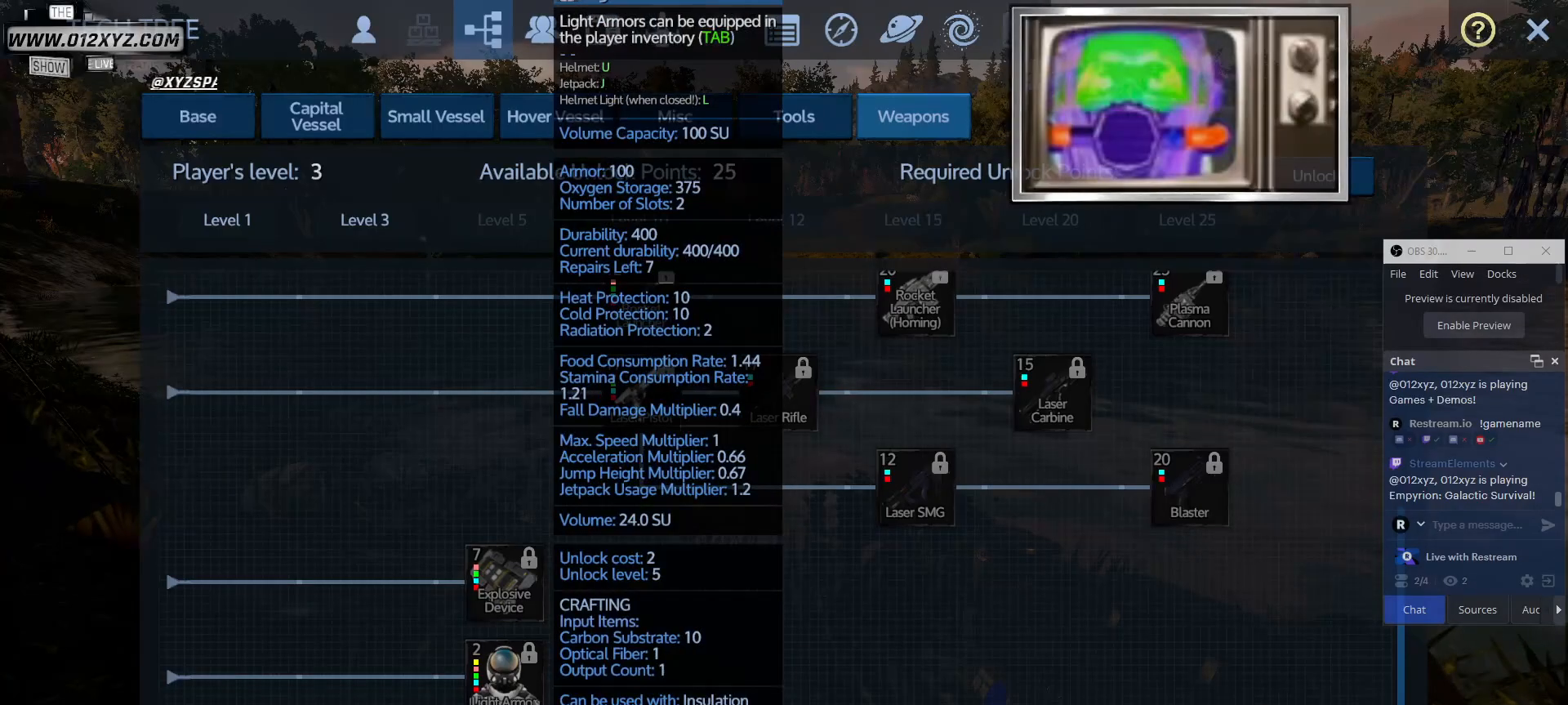
{"keys": [], "mouse": [], "events": []}
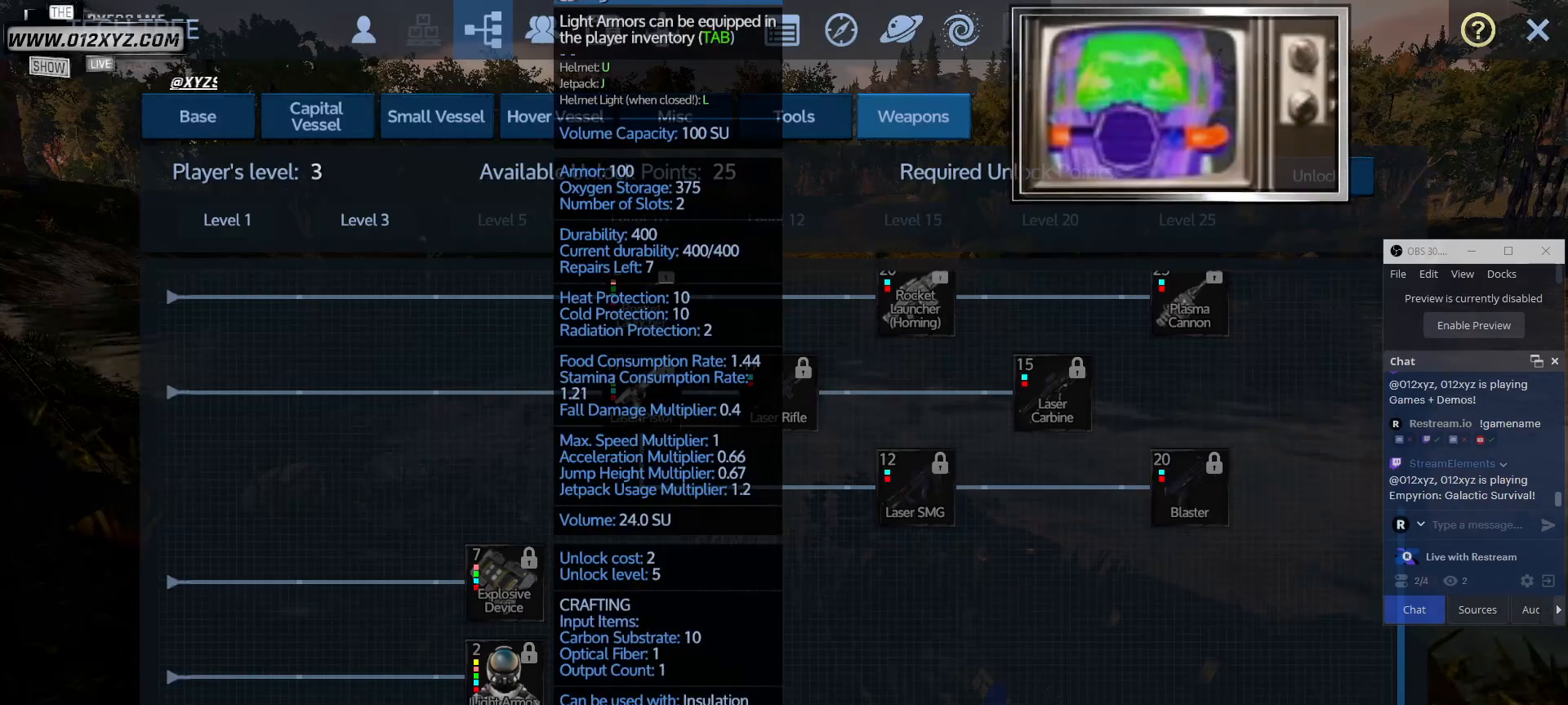
{"keys": [], "mouse": [], "events": []}
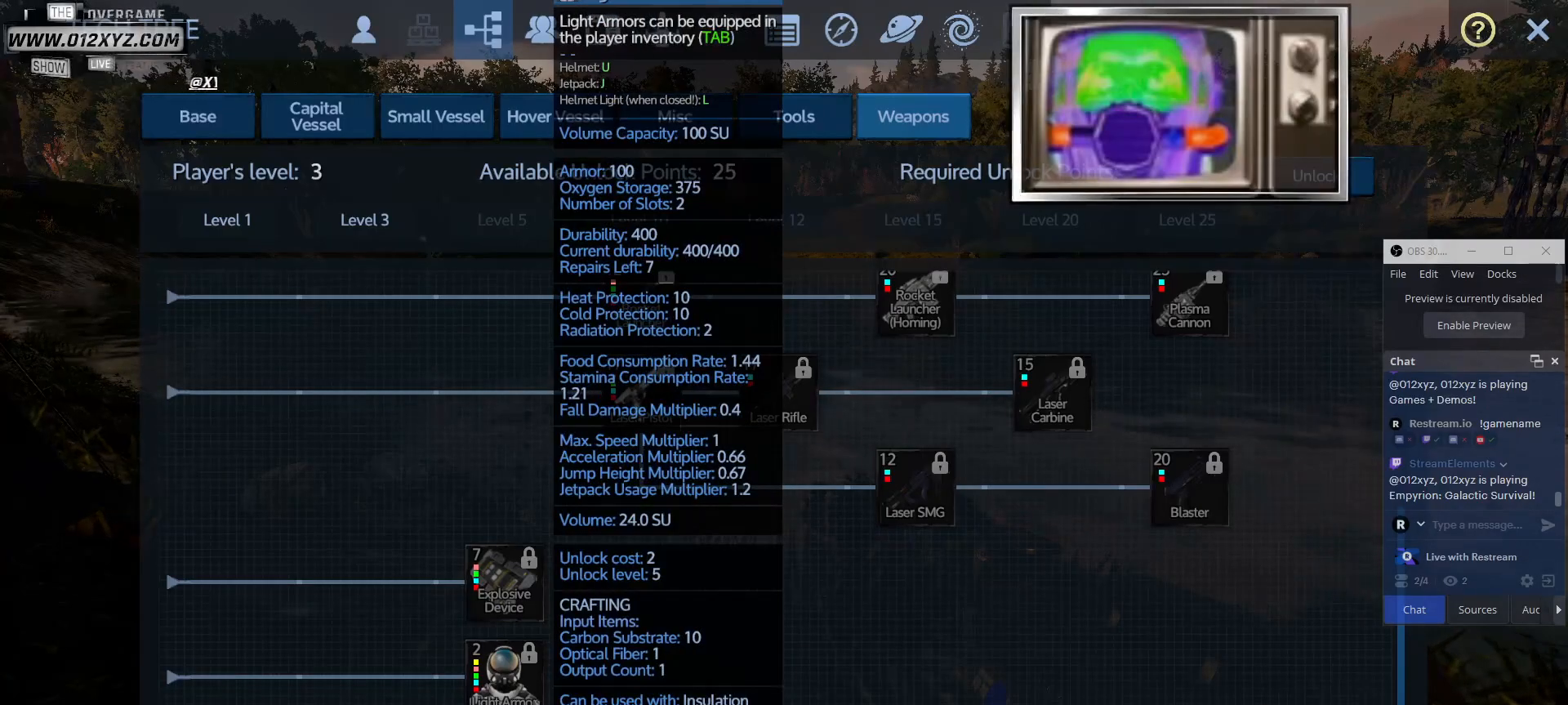
{"keys": [], "mouse": [], "events": []}
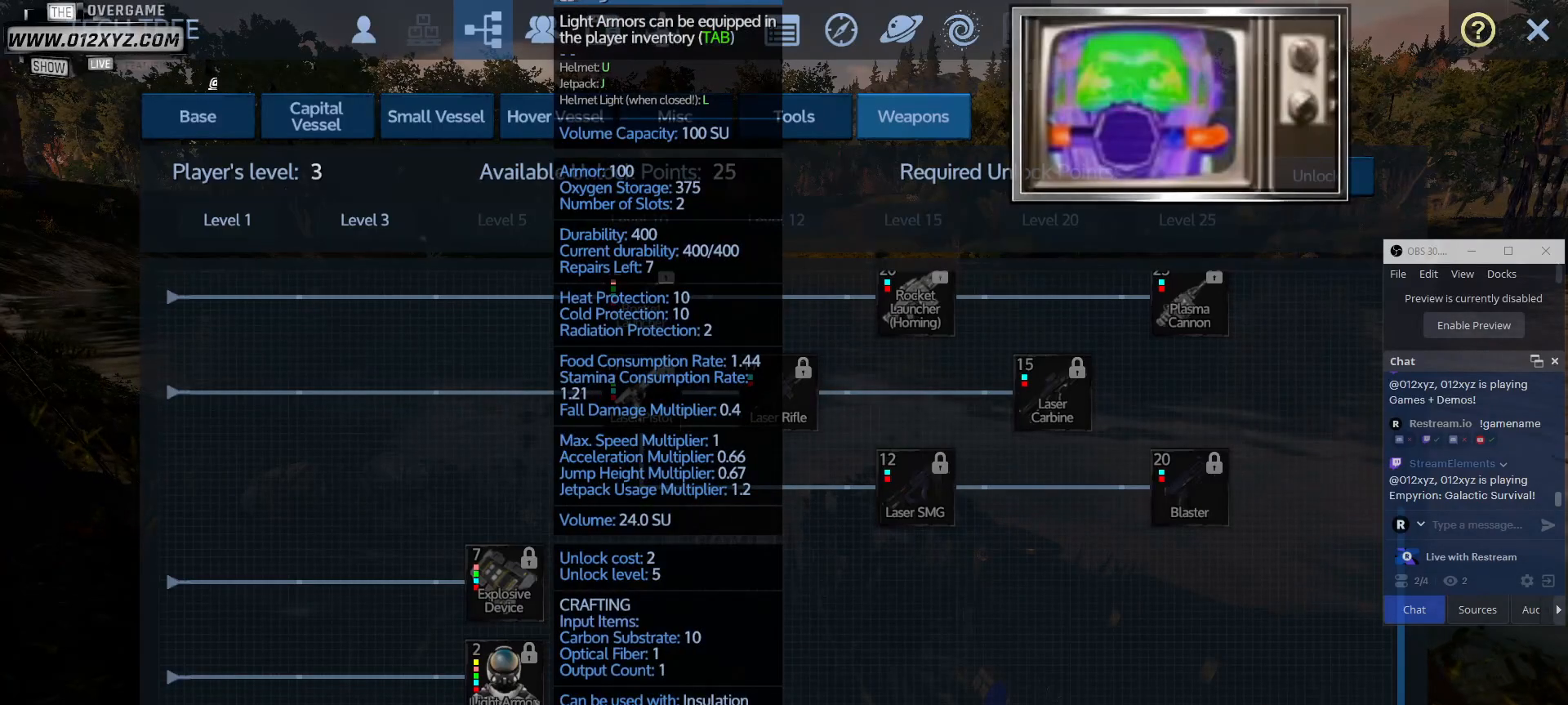
{"keys": [], "mouse": [], "events": []}
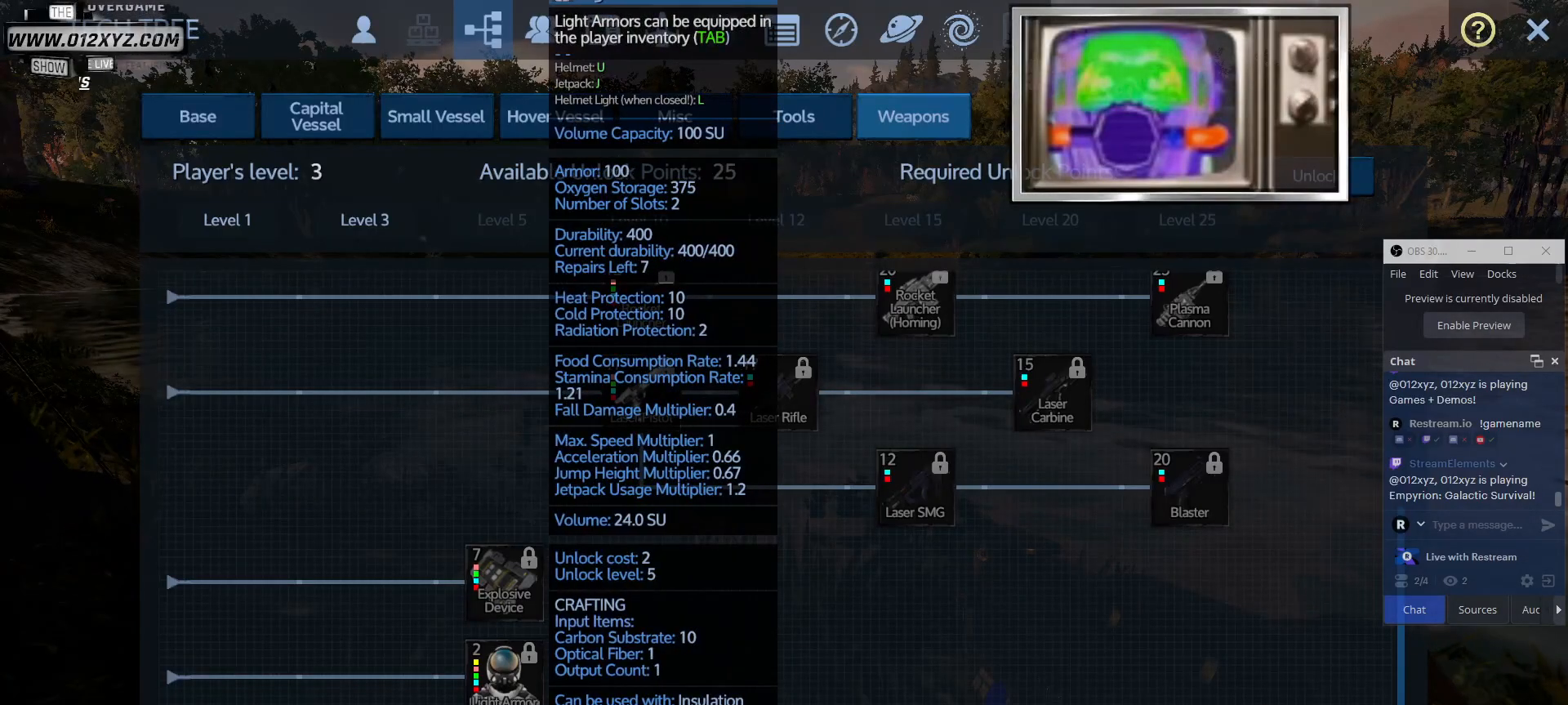
{"keys": [], "mouse": [], "events": []}
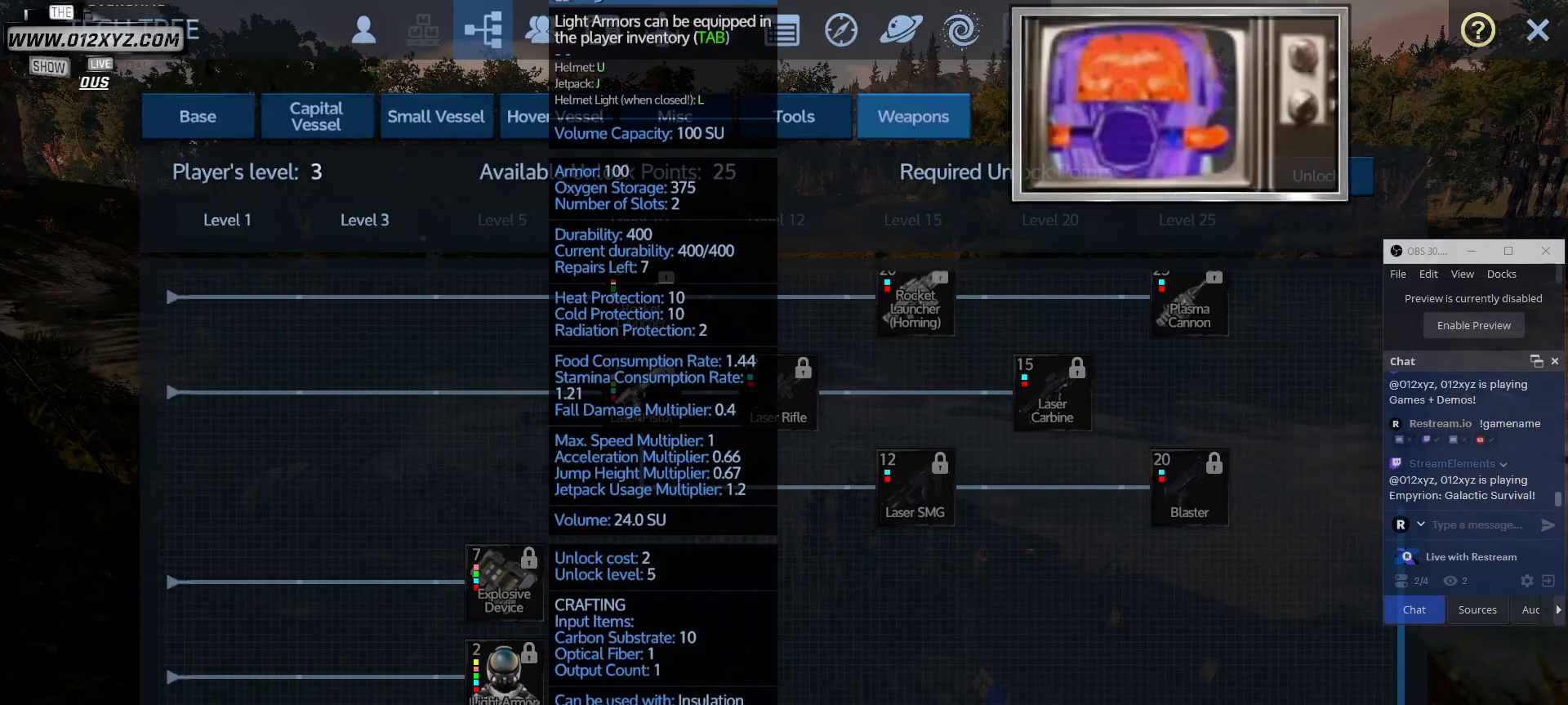
{"keys": [], "mouse": [], "events": []}
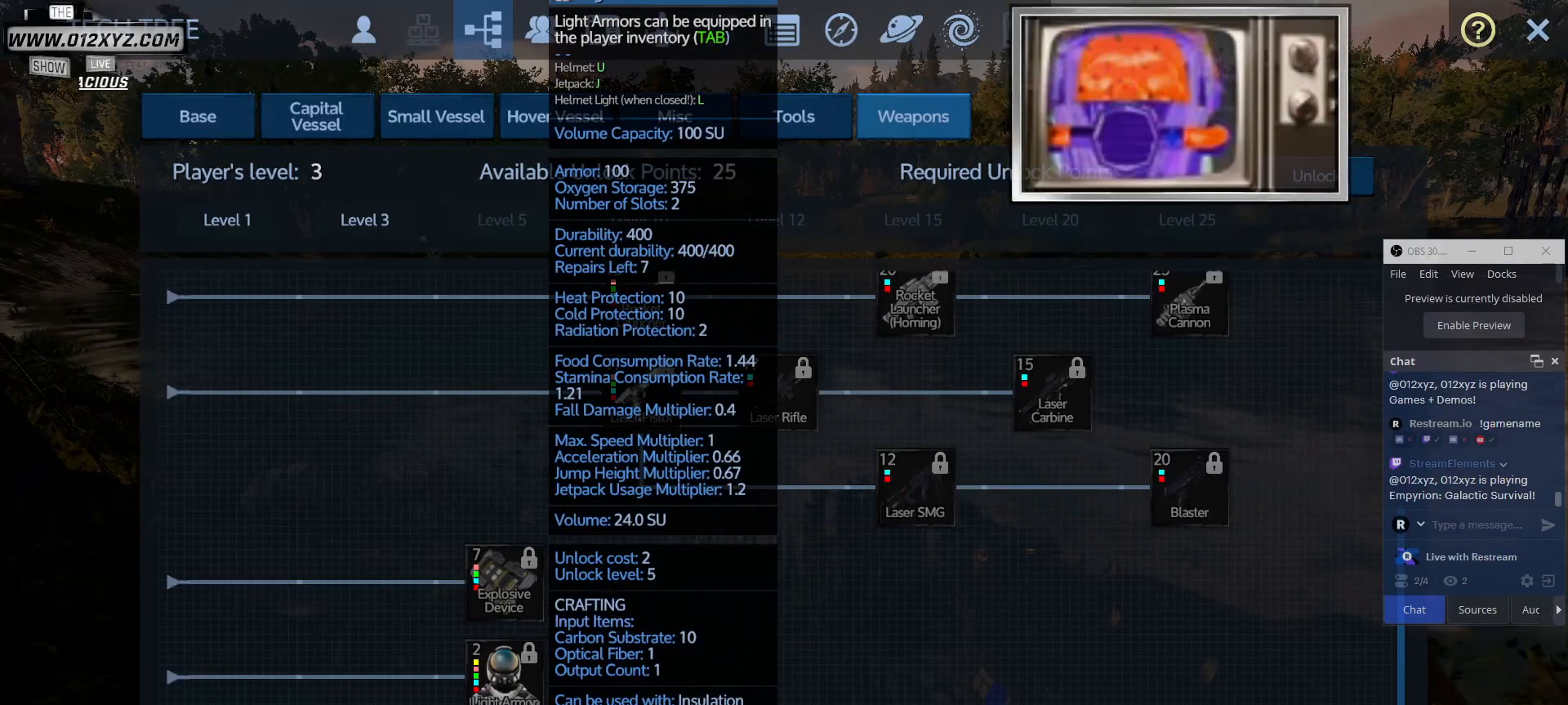
{"keys": [], "mouse": ["wheel"], "events": [[433, "mouse_wheel", "down"]]}
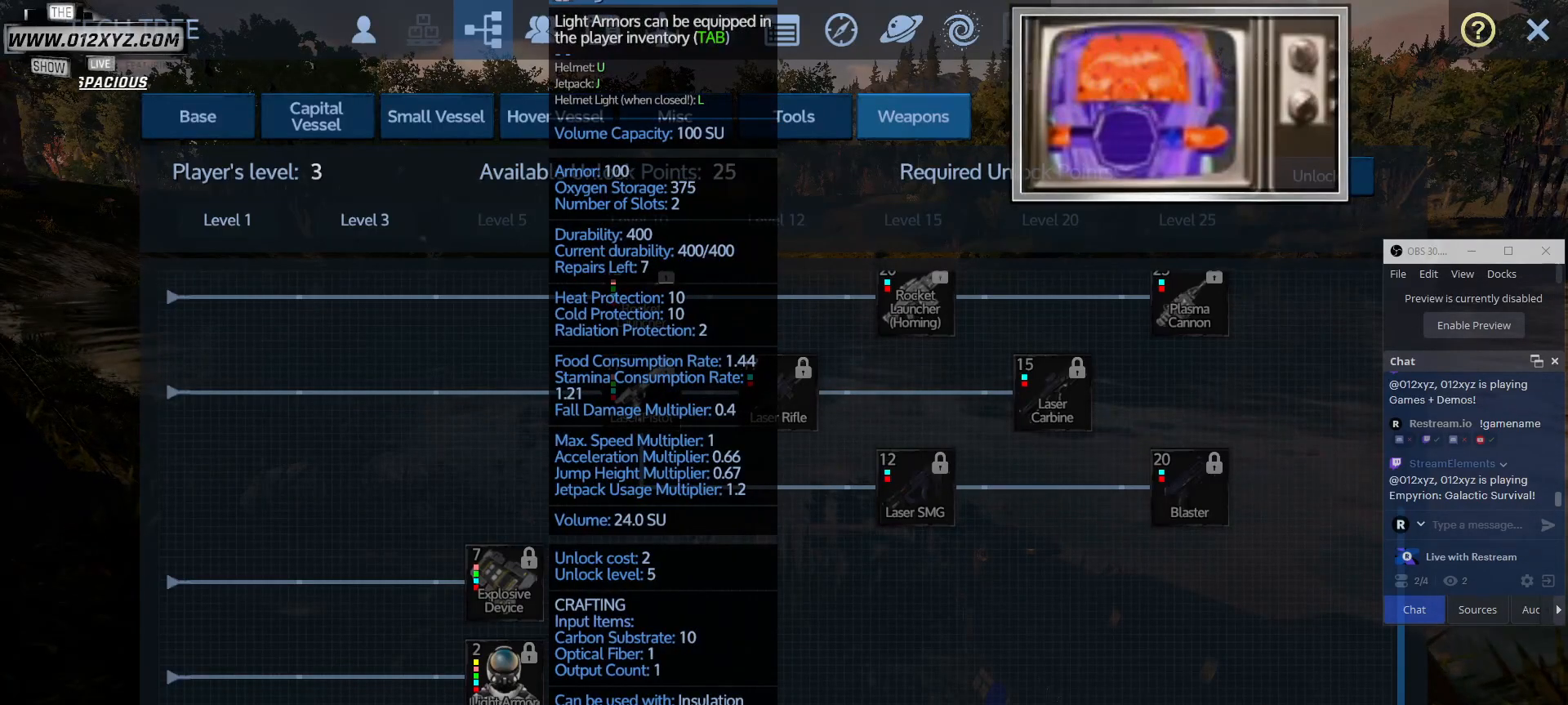
{"keys": [], "mouse": ["wheel"], "events": [[133, "mouse_wheel", "up"], [400, "mouse_wheel", "down"]]}